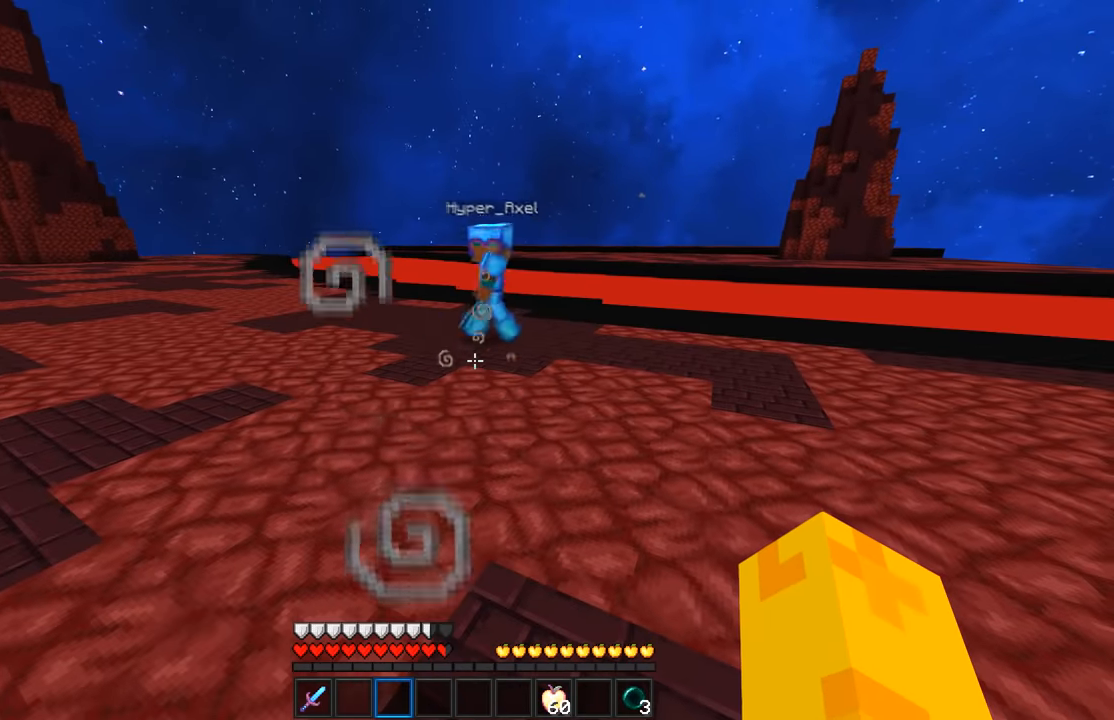
Gameplay with keyboard and mouse; each line is a JSON object with the keys and mouse buttons held at the frame after it. "events" lists presses ("down") and releases ("up") of "a", "d", "s", "w", "mouse_left" and "mouse_right" between this image and that frame as [ms after this image, input, new state], when the widget could be followed in between. "mouse_left", "mouse_right" = the "left", "right" buttons of the "mouse" list. No other keys are recorded. Fast repeated clicks can show as one long hold. Mouse movement is not recorded.
{"keys": ["w"], "mouse": [], "events": [[333, "w", "down"]]}
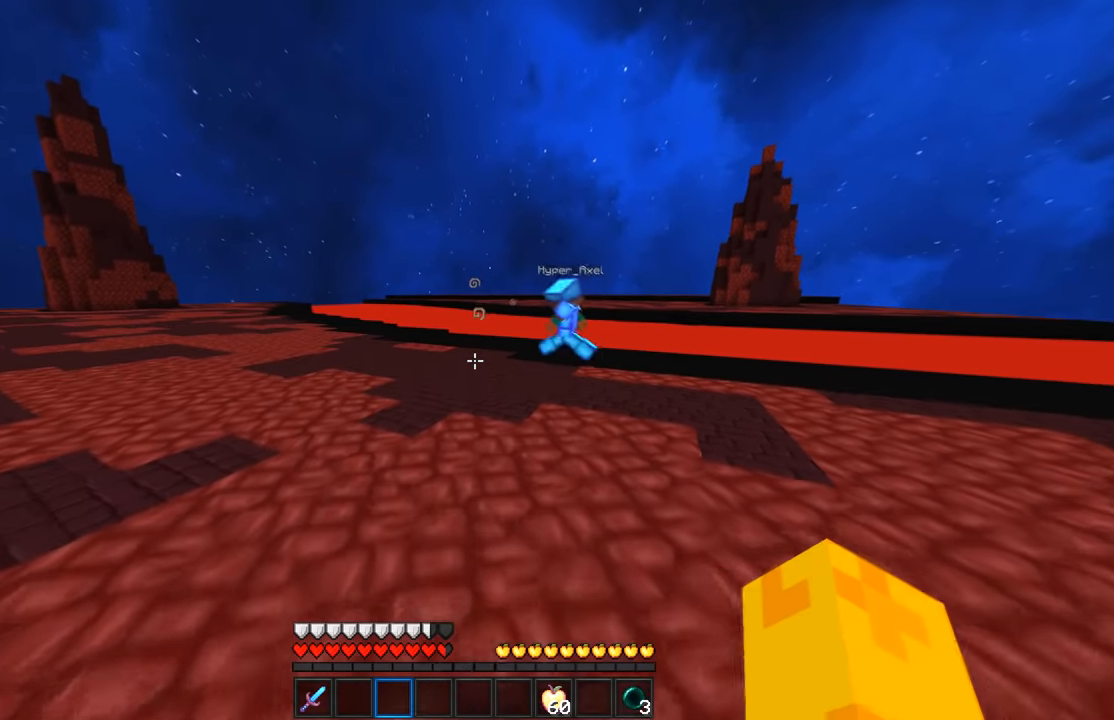
{"keys": ["a", "w"], "mouse": [], "events": [[33, "a", "down"]]}
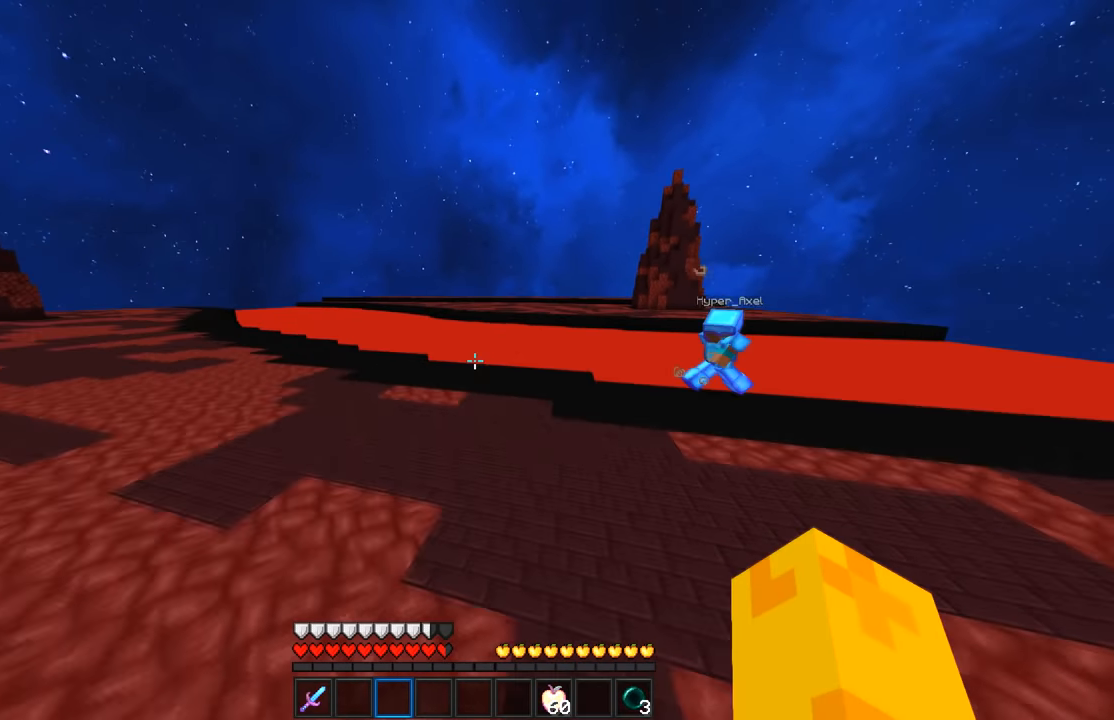
{"keys": ["a", "w"], "mouse": [], "events": []}
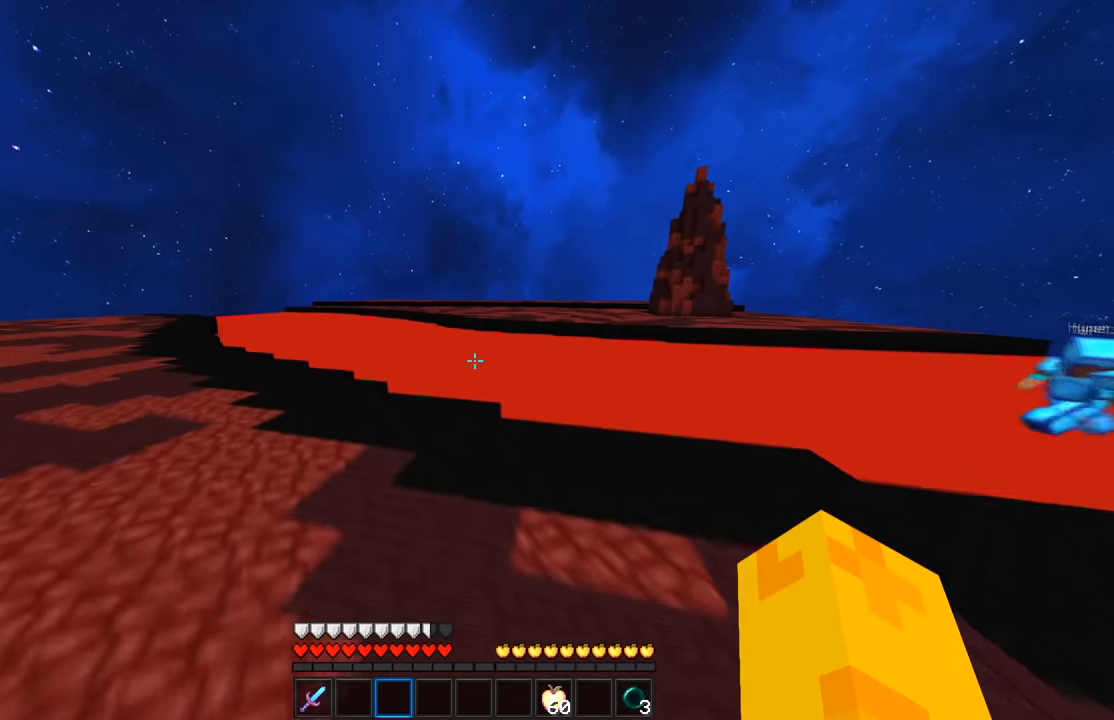
{"keys": ["a", "w"], "mouse": [], "events": [[33, "a", "up"], [283, "a", "down"]]}
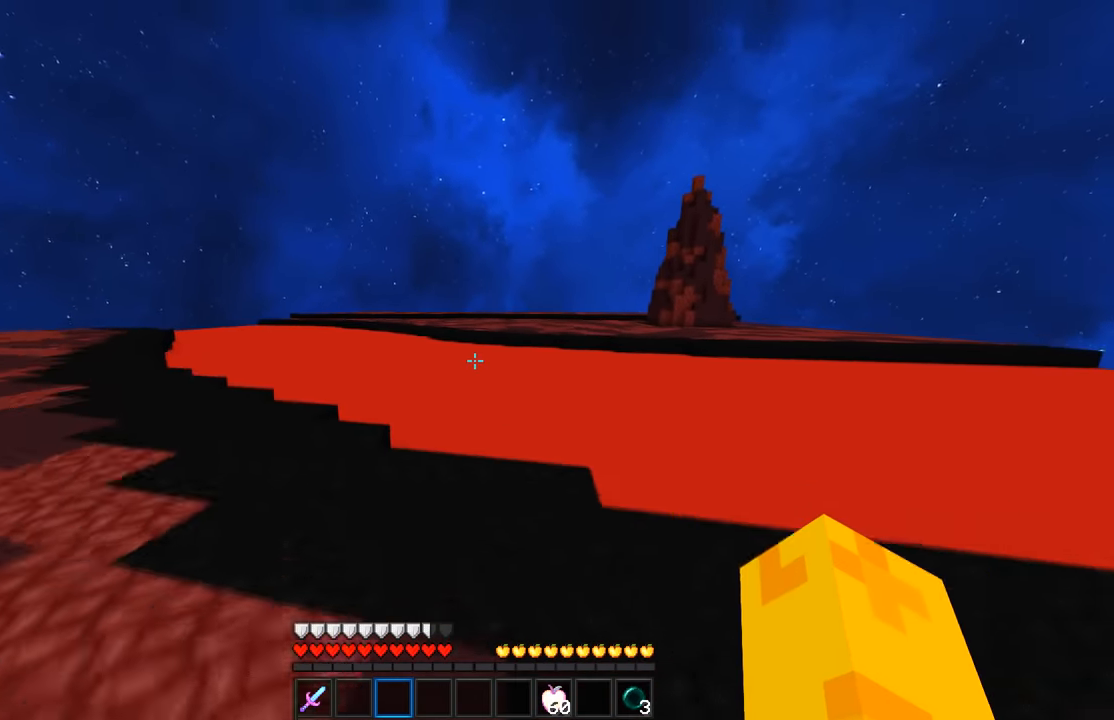
{"keys": ["a", "w"], "mouse": [], "events": []}
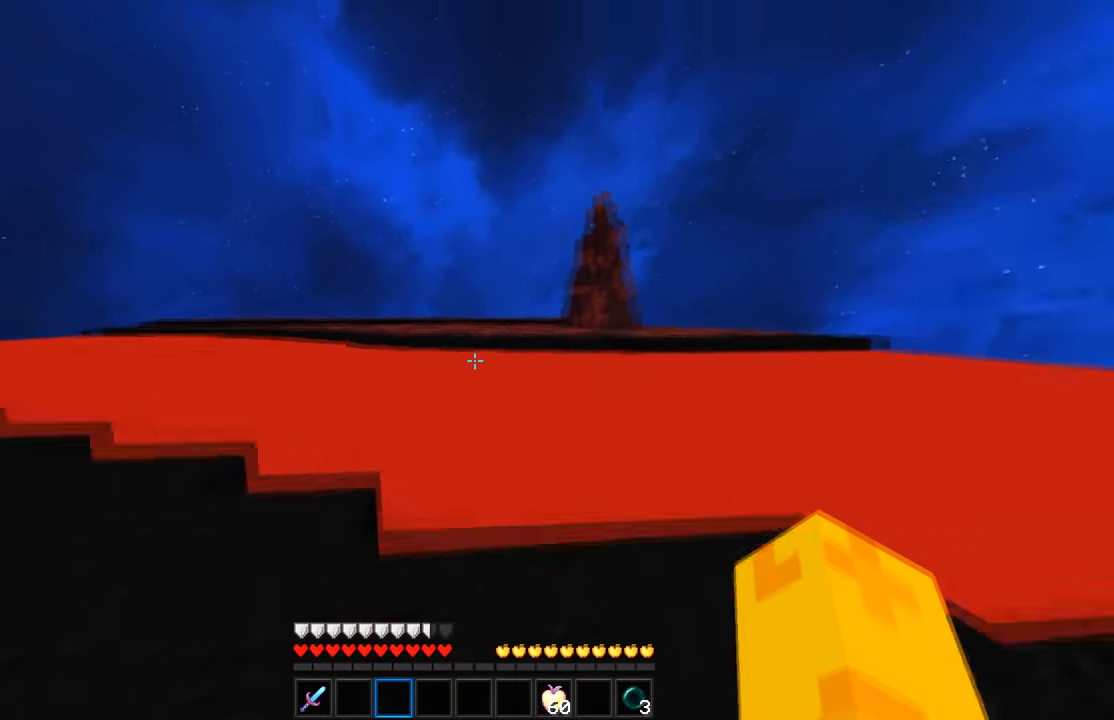
{"keys": ["a", "w"], "mouse": [], "events": []}
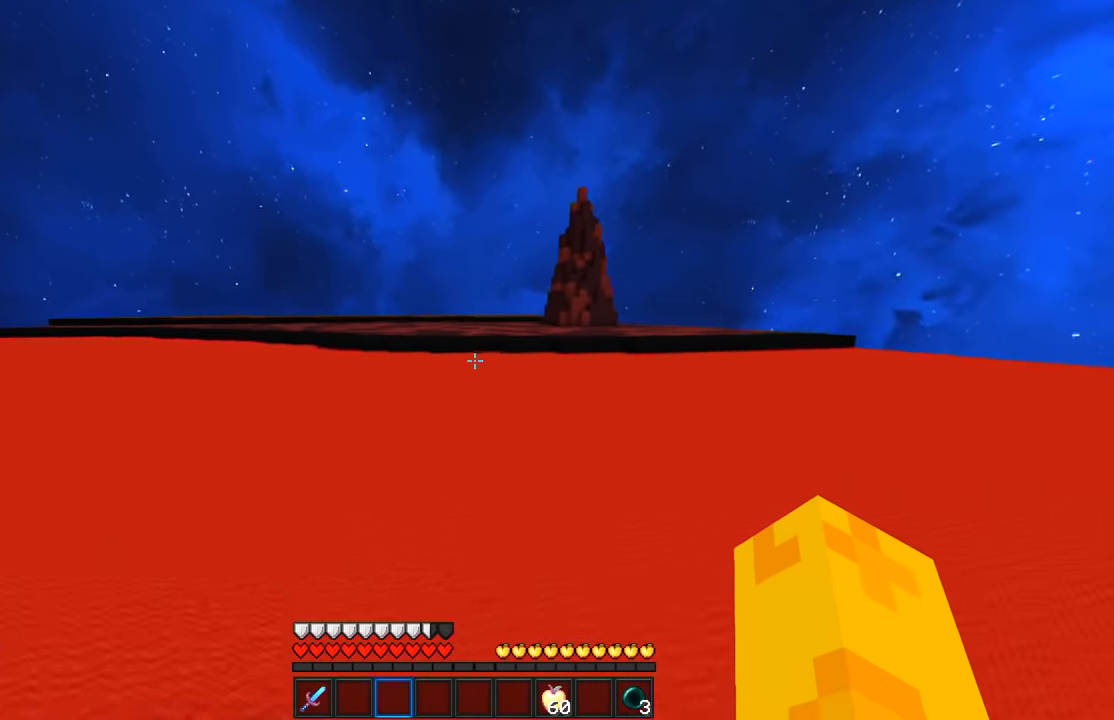
{"keys": ["w"], "mouse": [], "events": [[250, "a", "up"]]}
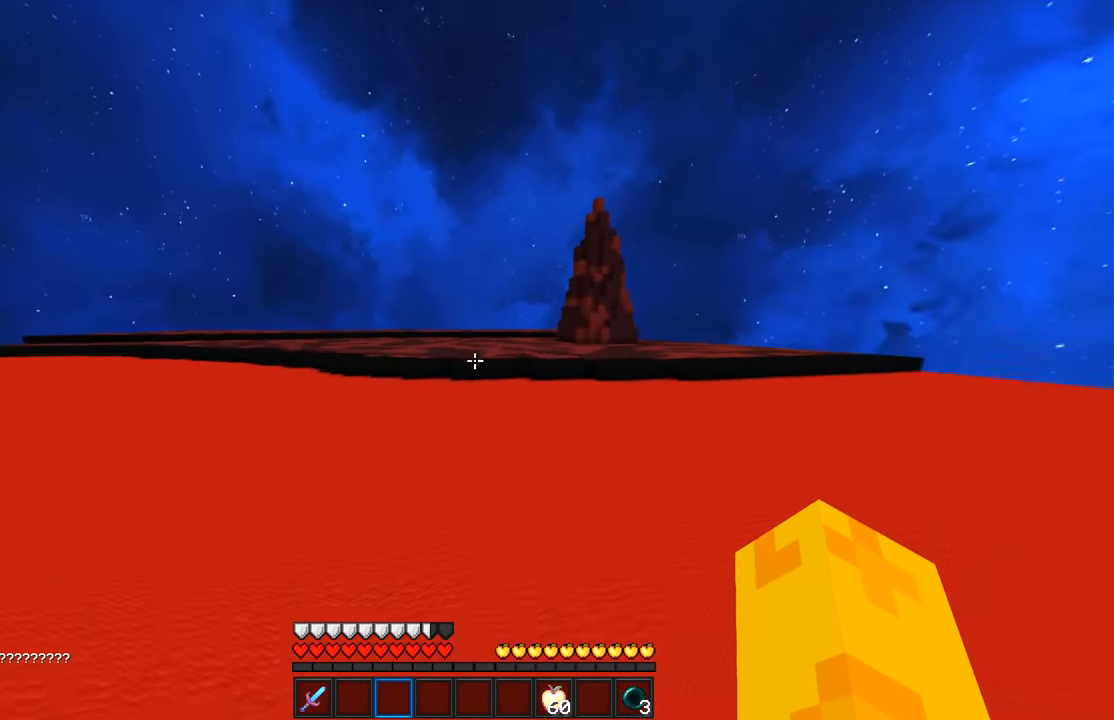
{"keys": ["w"], "mouse": [], "events": []}
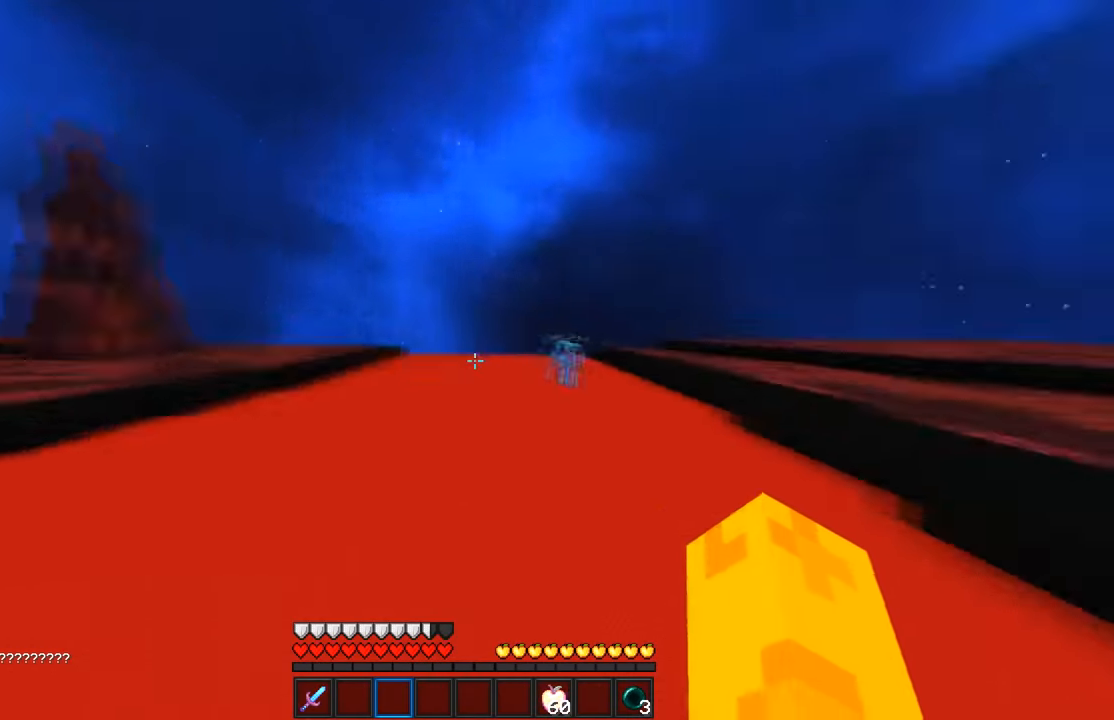
{"keys": ["d", "w"], "mouse": ["left"], "events": [[16, "d", "down"], [16, "mouse_left", "down"]]}
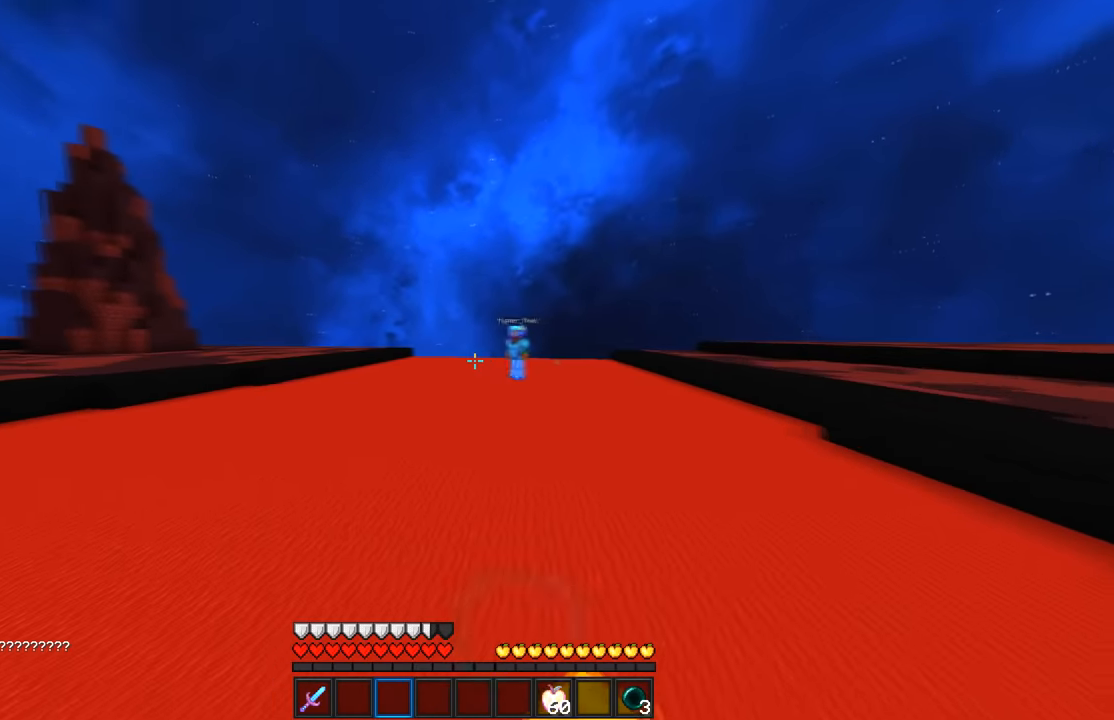
{"keys": ["a", "w"], "mouse": ["left"], "events": [[66, "w", "up"], [150, "d", "up"], [200, "a", "down"], [466, "w", "down"]]}
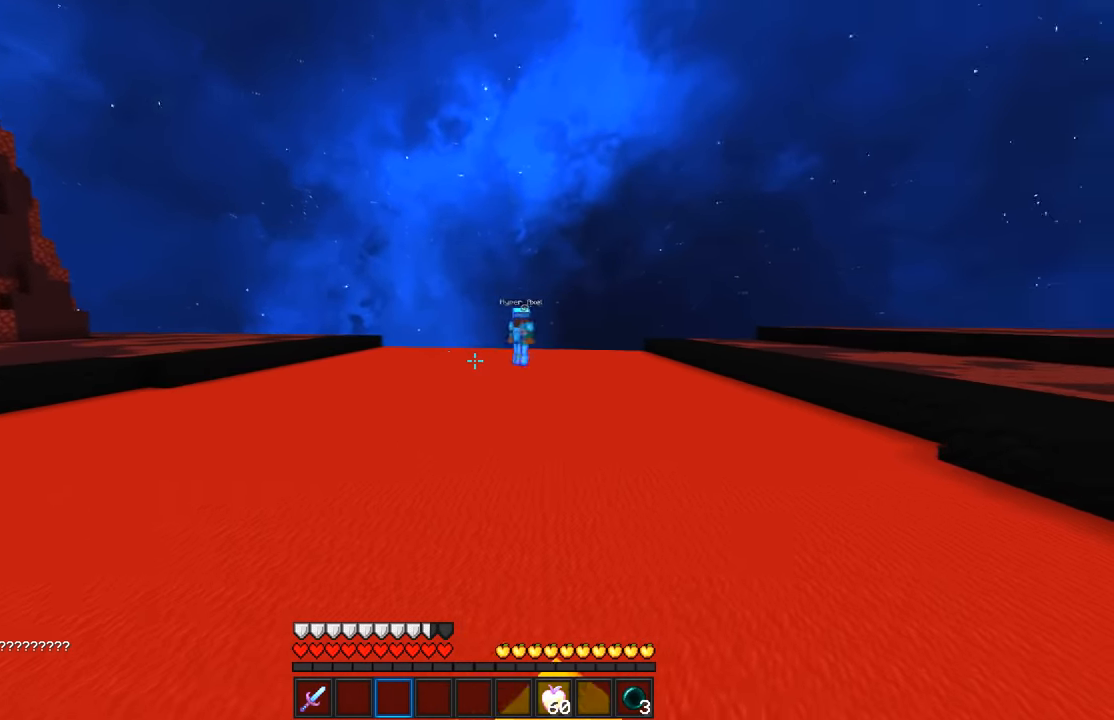
{"keys": ["a", "w"], "mouse": ["left"], "events": [[83, "d", "down"], [116, "a", "up"], [200, "w", "up"], [416, "w", "down"], [483, "a", "down"], [500, "d", "up"]]}
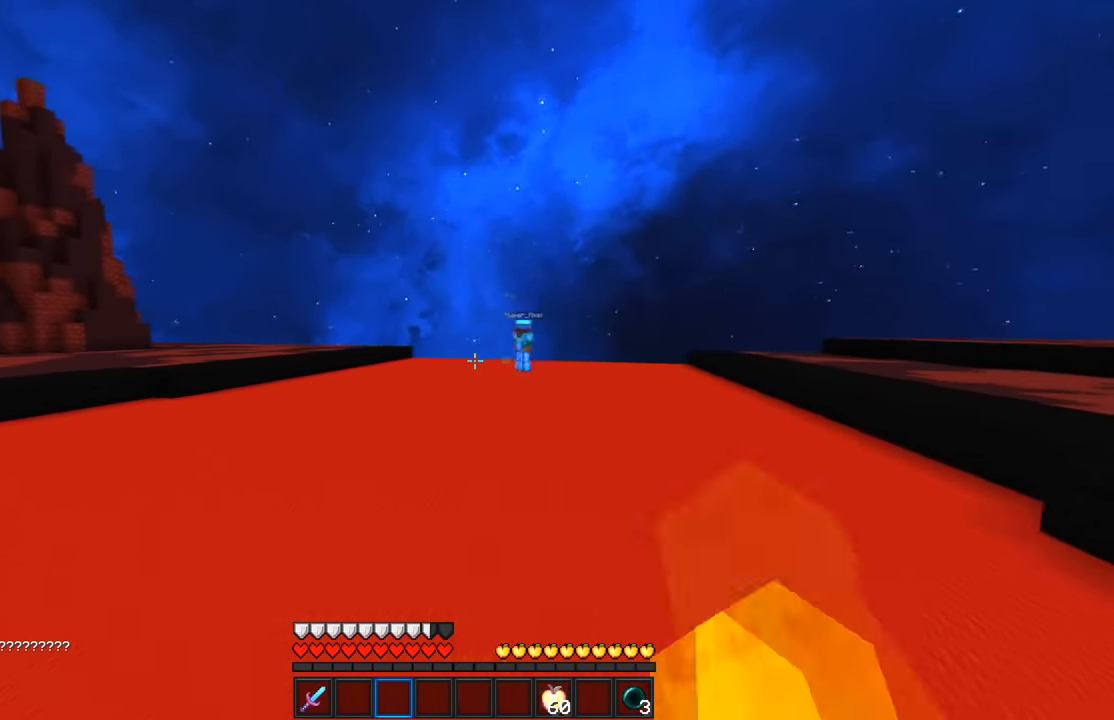
{"keys": ["d"], "mouse": ["left"], "events": [[250, "d", "down"], [283, "w", "up"], [316, "a", "up"]]}
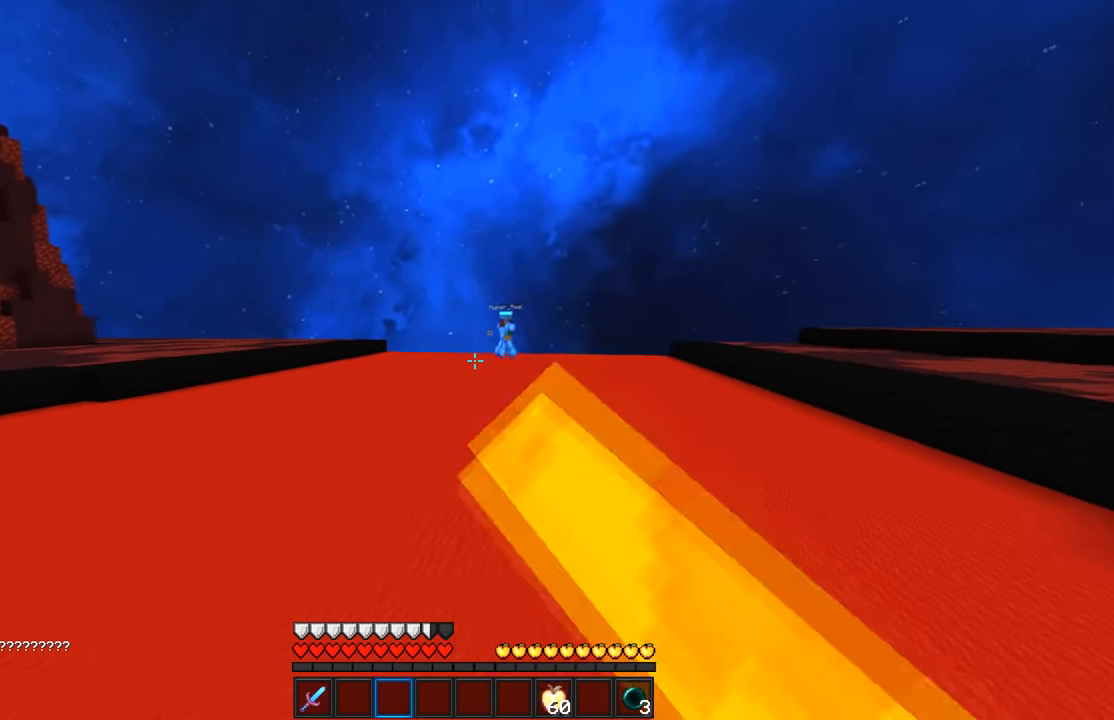
{"keys": ["d"], "mouse": ["left"], "events": [[50, "a", "down"], [150, "d", "up"], [366, "d", "down"], [416, "a", "up"]]}
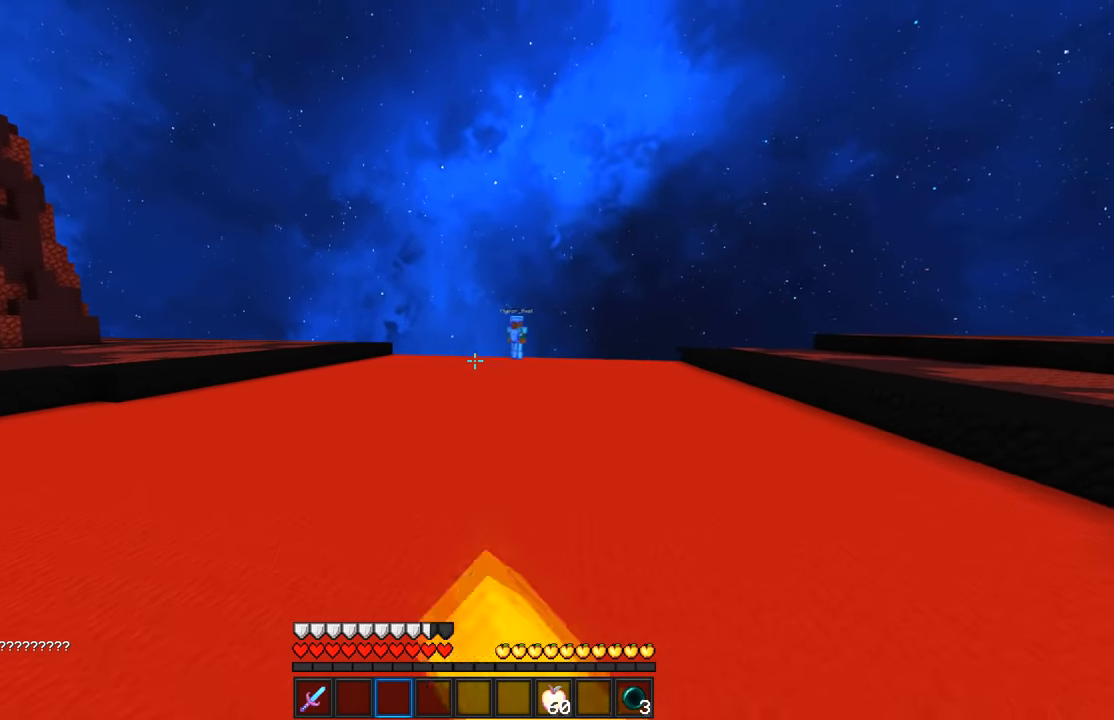
{"keys": ["a", "d"], "mouse": ["left"], "events": [[50, "mouse_left", "up"], [233, "a", "down"], [233, "mouse_left", "down"], [266, "d", "up"], [333, "a", "up"], [333, "d", "down"], [333, "w", "down"], [400, "w", "up"], [500, "a", "down"]]}
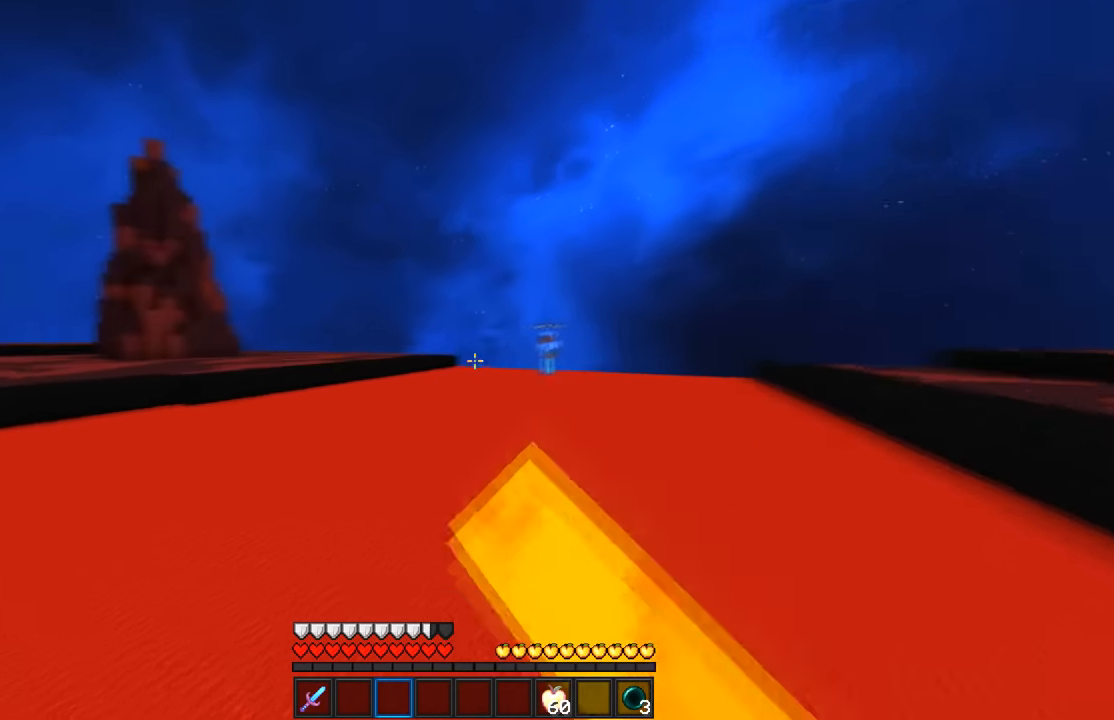
{"keys": ["a", "w"], "mouse": [], "events": [[33, "d", "up"], [150, "mouse_left", "up"], [166, "w", "down"]]}
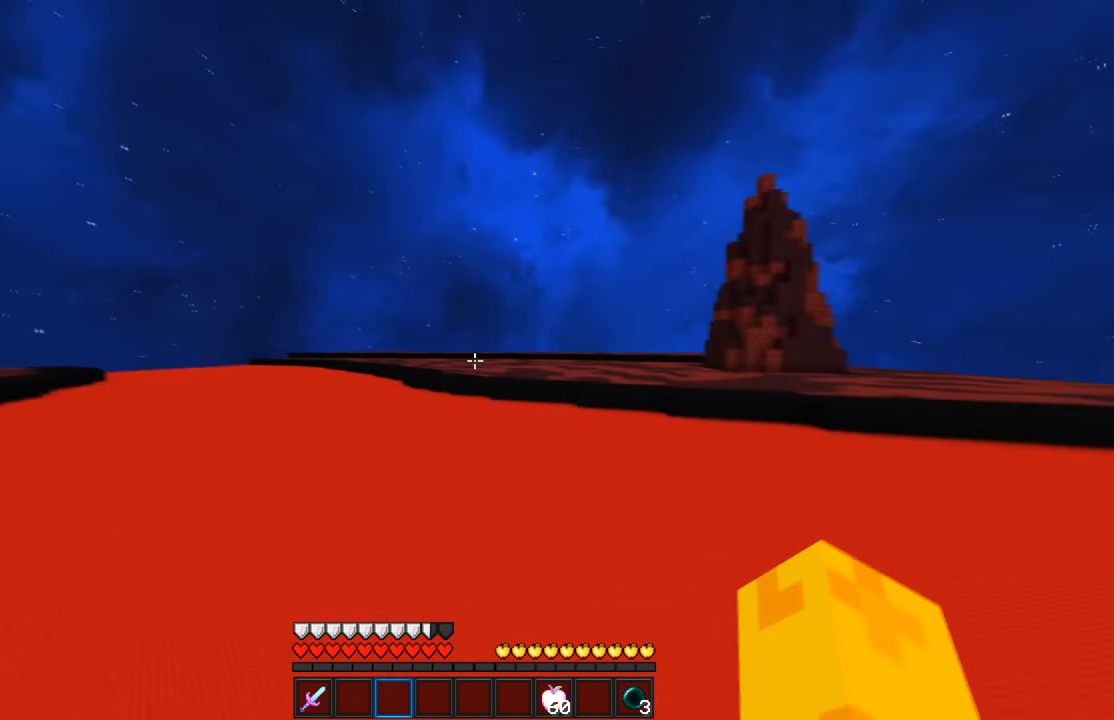
{"keys": ["w"], "mouse": [], "events": [[266, "a", "up"]]}
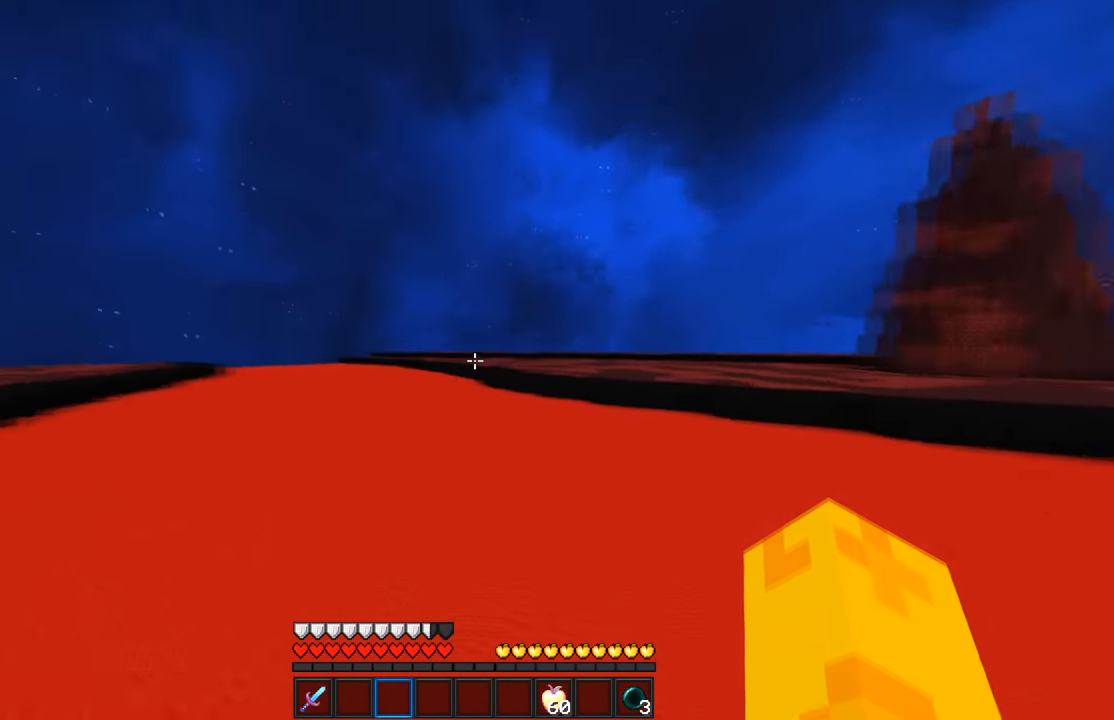
{"keys": ["a", "w"], "mouse": [], "events": [[383, "a", "down"]]}
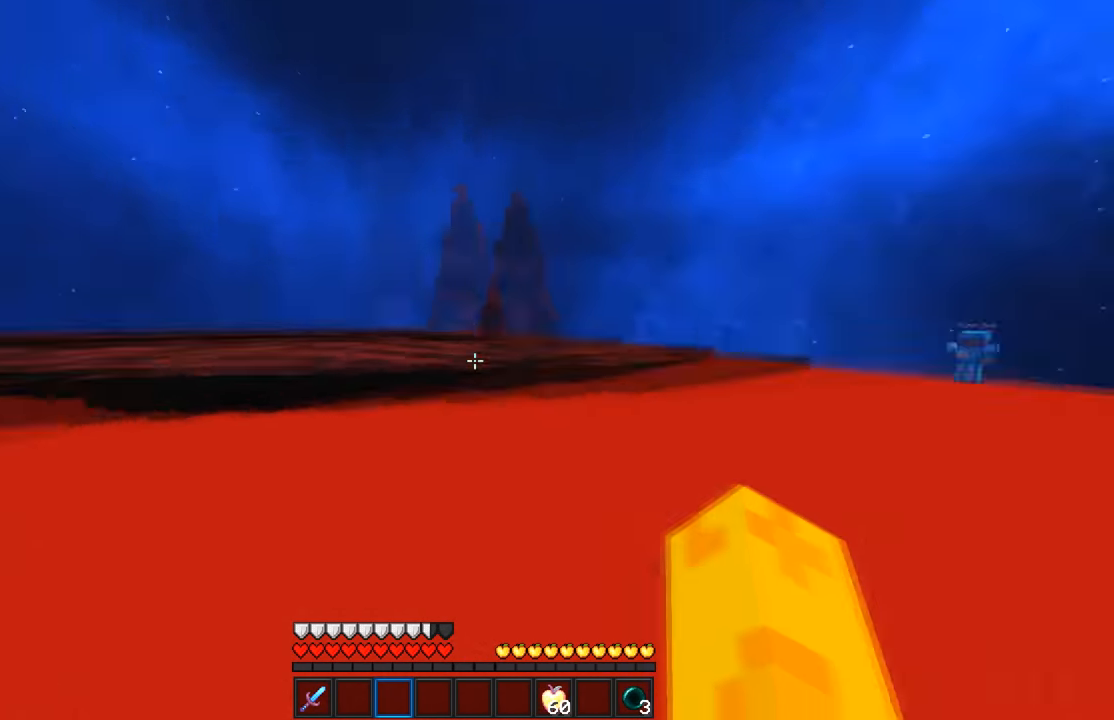
{"keys": ["a", "w"], "mouse": [], "events": []}
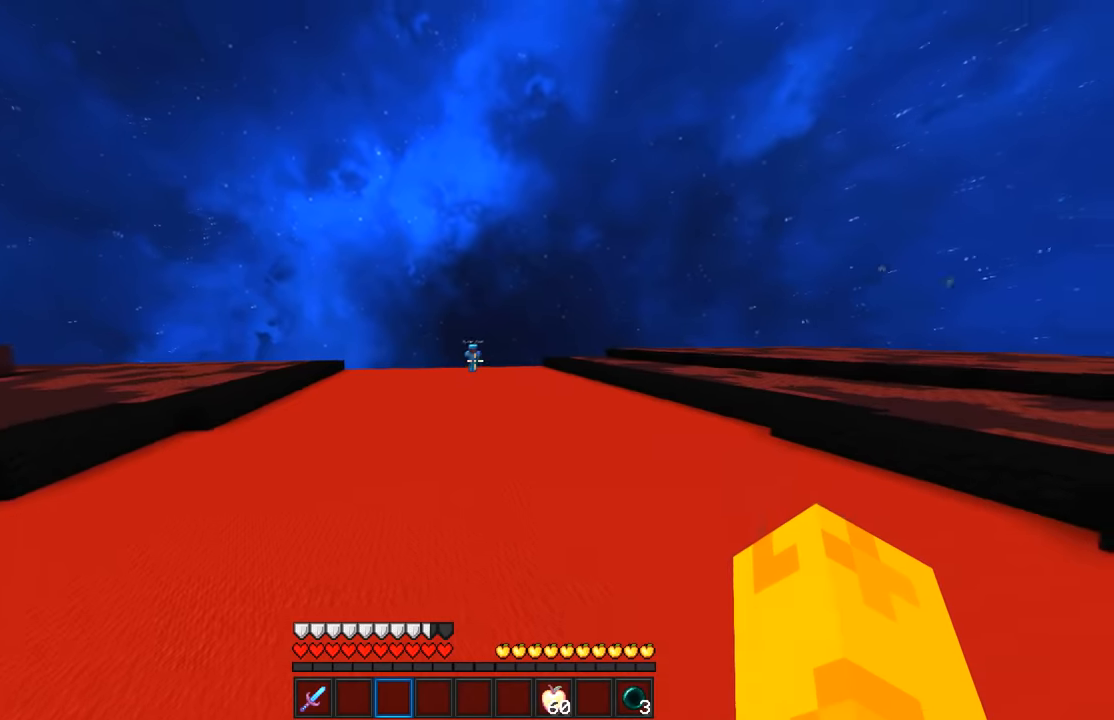
{"keys": ["w"], "mouse": ["left"], "events": [[16, "mouse_left", "down"], [100, "a", "up"]]}
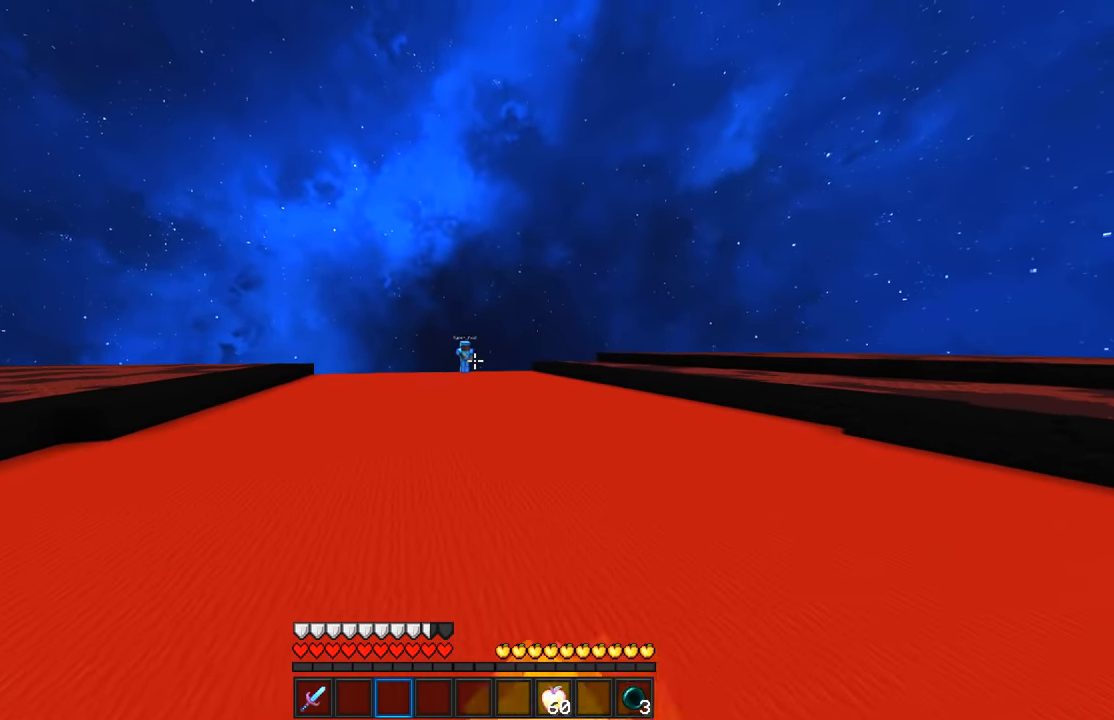
{"keys": [], "mouse": [], "events": [[16, "a", "down"], [83, "mouse_left", "up"], [133, "w", "up"], [150, "a", "up"]]}
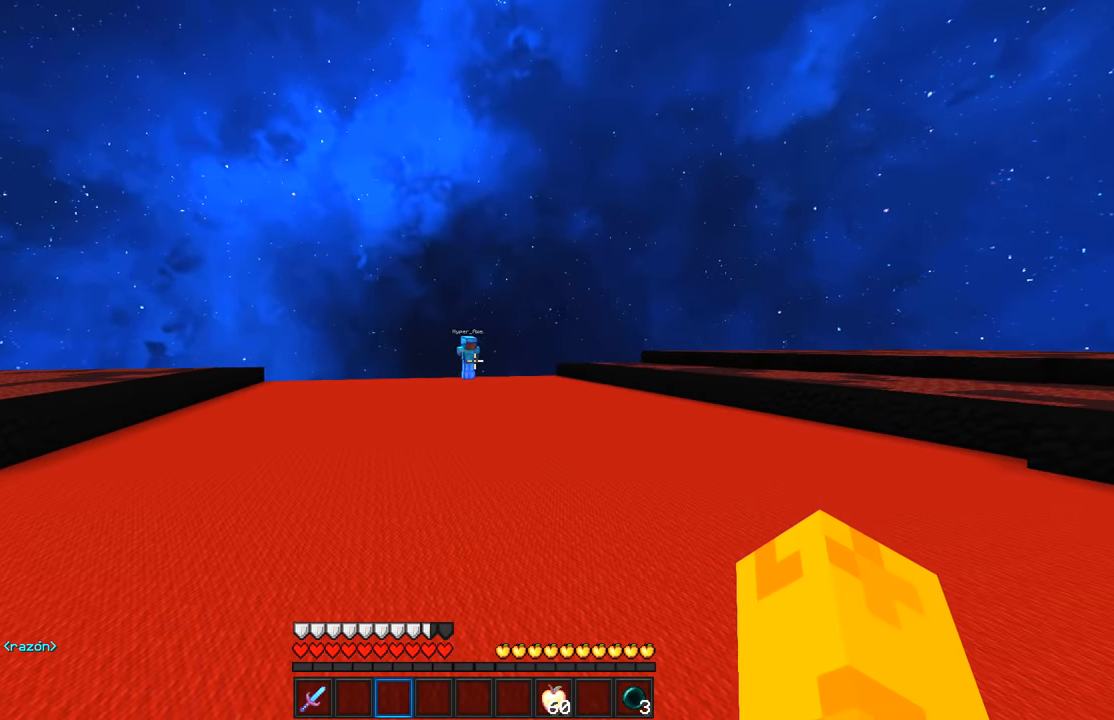
{"keys": [], "mouse": [], "events": []}